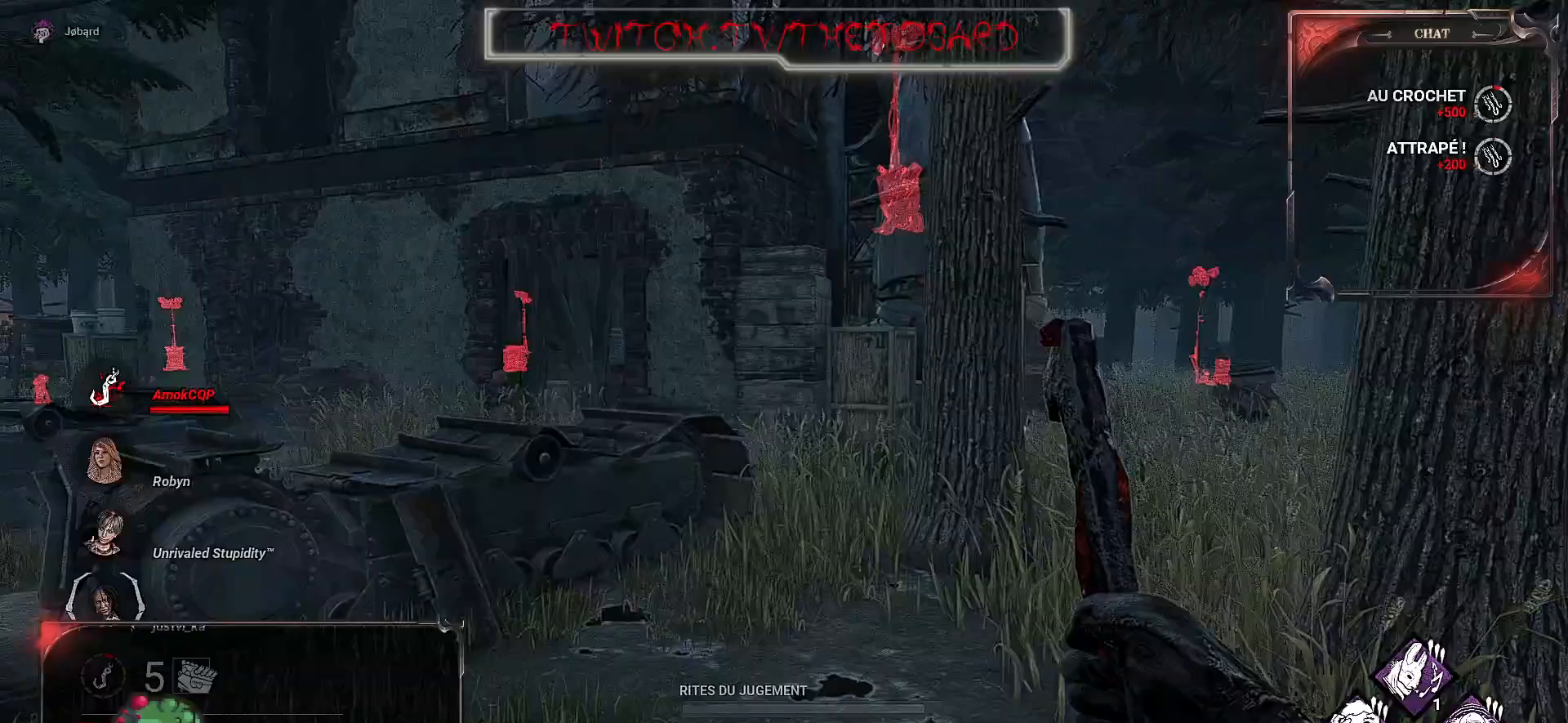
Gameplay with keyboard and mouse; each line is a JSON object with the keys and mouse buttons held at the frame after it. "events" lists presses ("down") and releases ("up") of "a", "ctrl", "d", "e", "f", "q", "r", "s", "shift", "space", "tab", "z", "mouse_left", "mouse_wheel", "mouse_right", "mouse_mb4" and "mouse_mb5" between this image and that frame as [ms after this image, input, new state], when the widget could be followed in between. "mouse_left", "mouse_wheel", "mouse_right", "mouse_mb4", "mouse_mb5" = the "left", "wheel", "right", "mb4", "mb5" buttons of the "mouse" list. No other keys are recorded. "wheel" means that the mouse wheel is clicked or scrolled. Mouse movement is not recorded.
{"keys": ["d", "z"], "mouse": [], "events": [[483, "d", "down"]]}
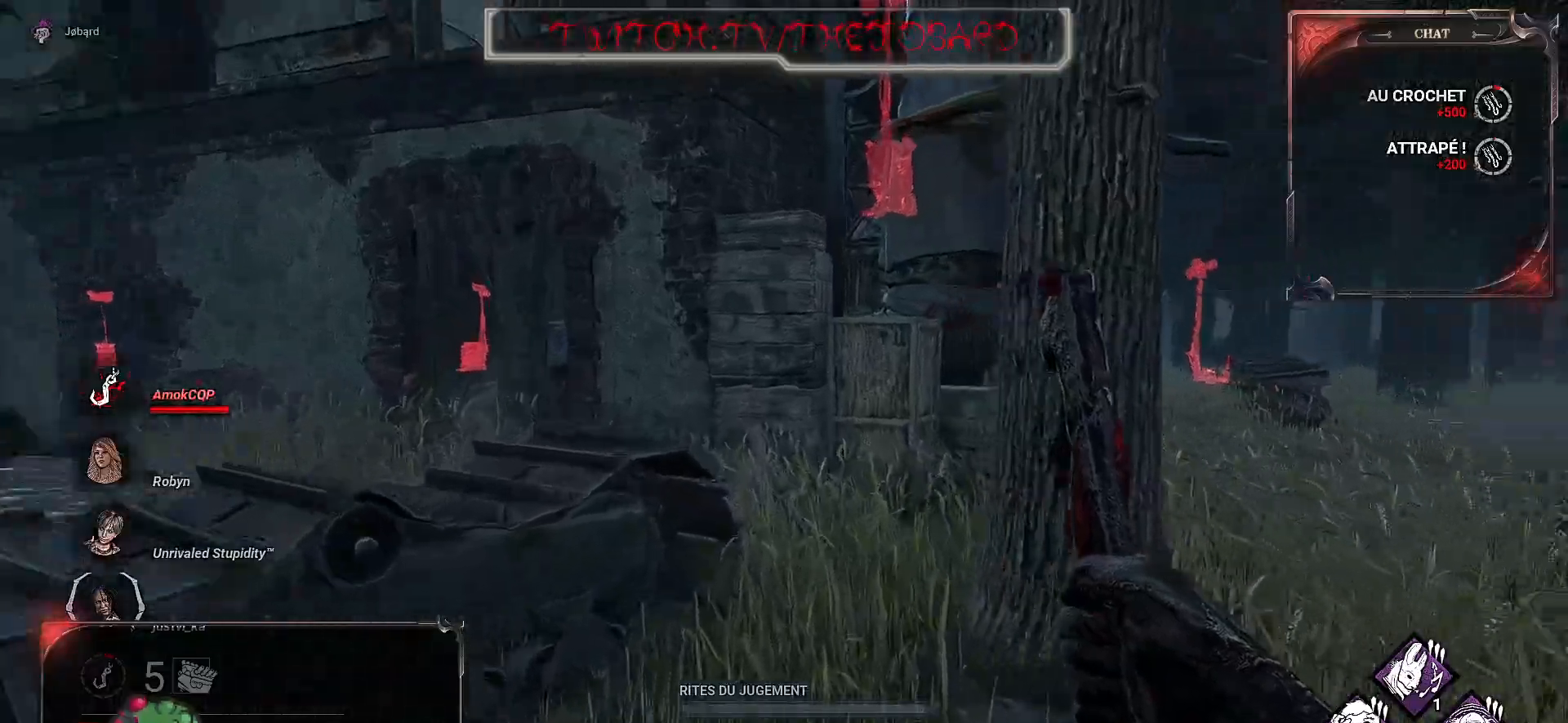
{"keys": ["d", "z"], "mouse": [], "events": []}
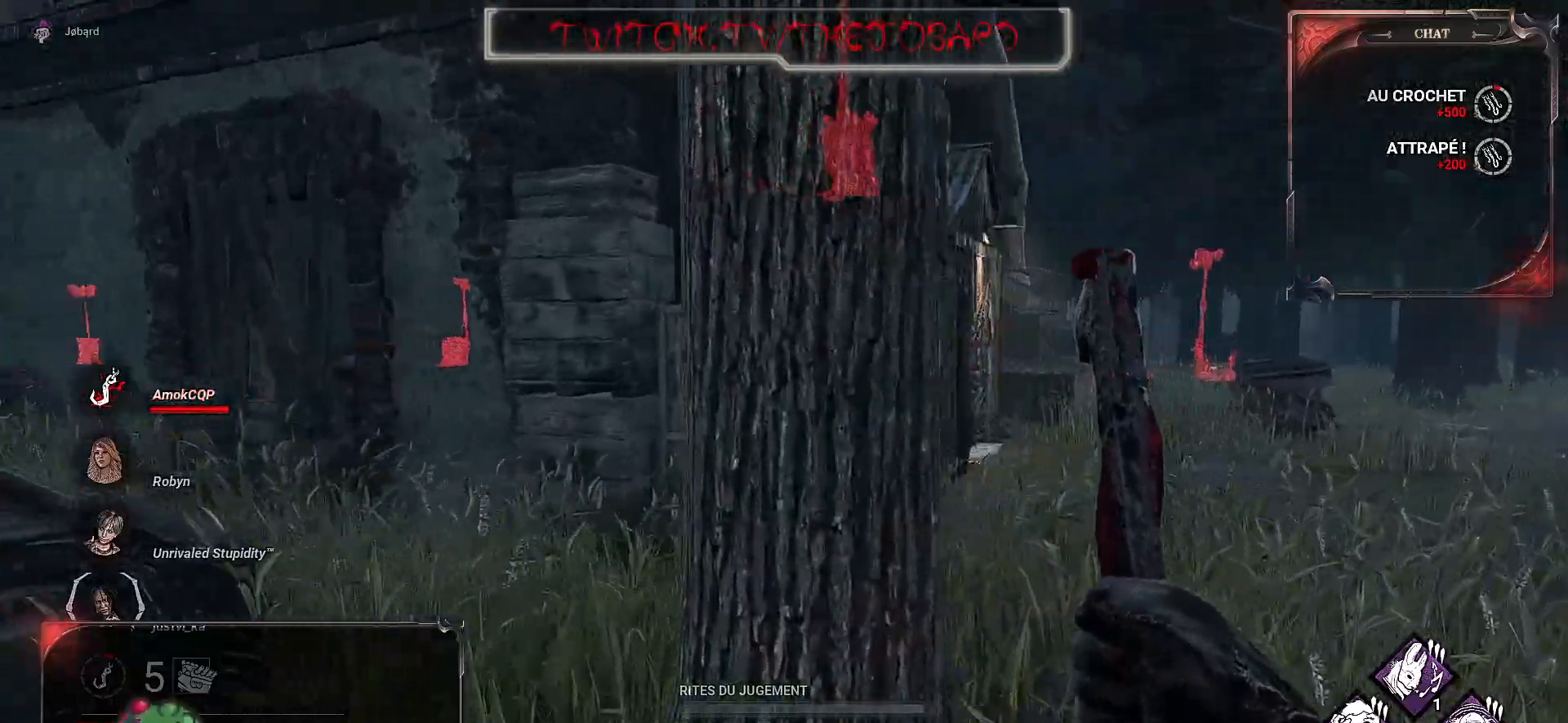
{"keys": ["d", "z"], "mouse": [], "events": []}
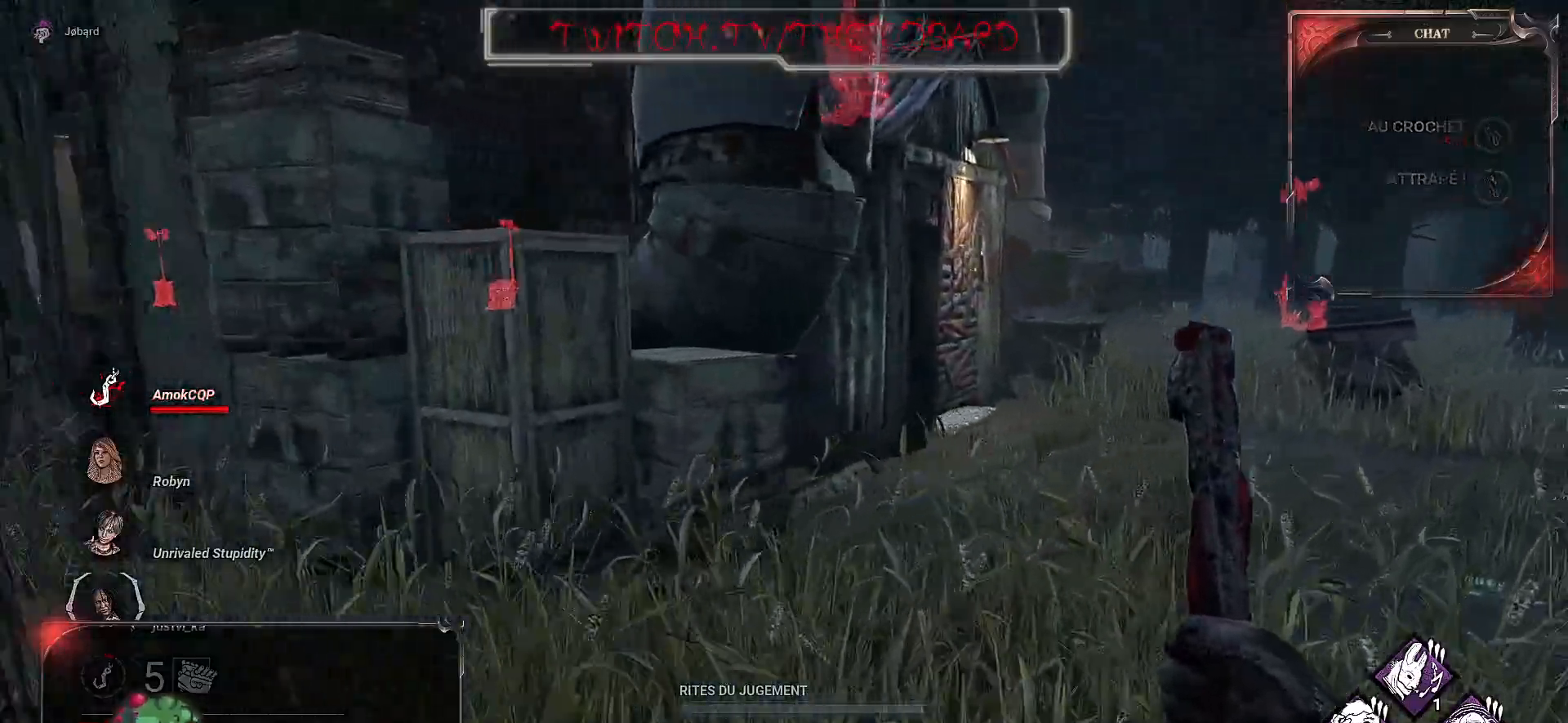
{"keys": ["z"], "mouse": [], "events": [[283, "d", "up"]]}
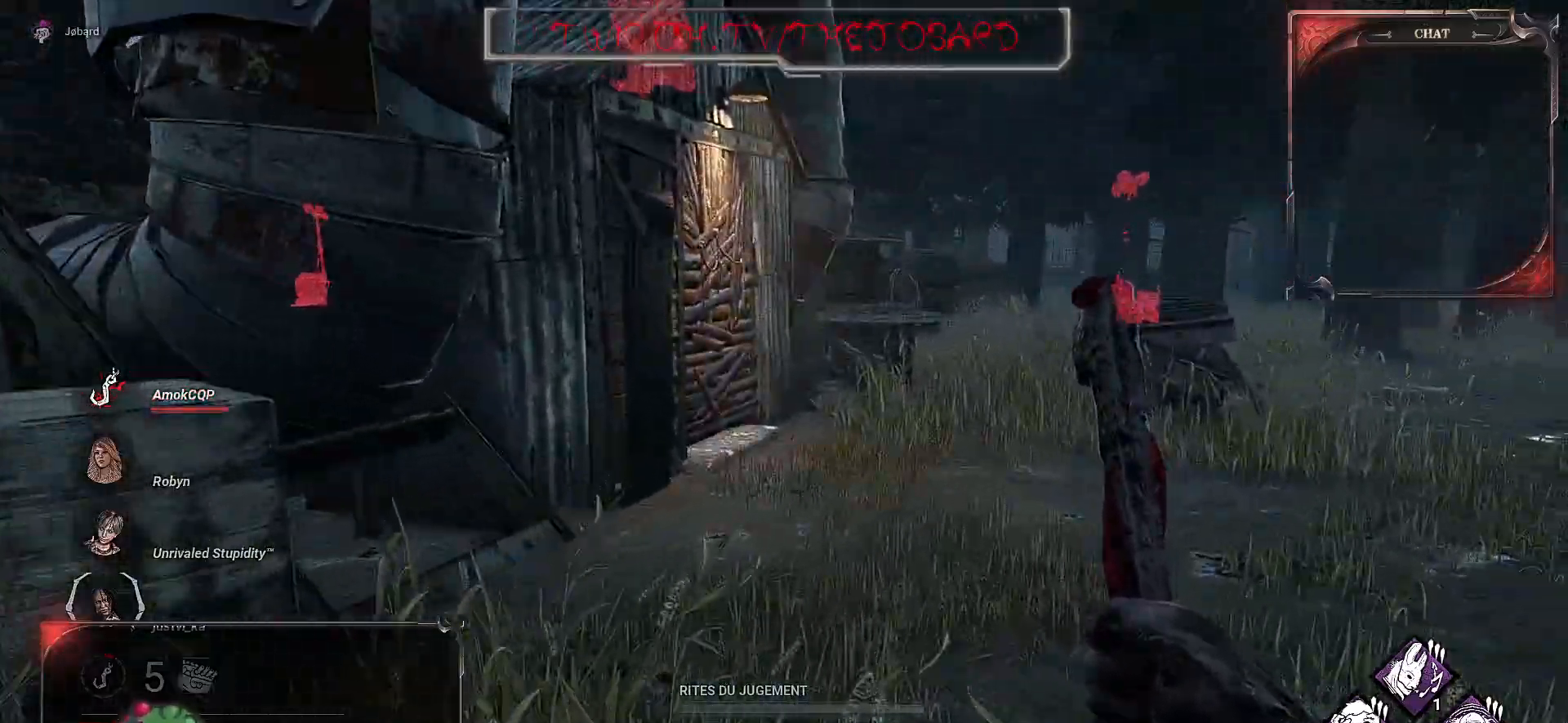
{"keys": ["z"], "mouse": [], "events": []}
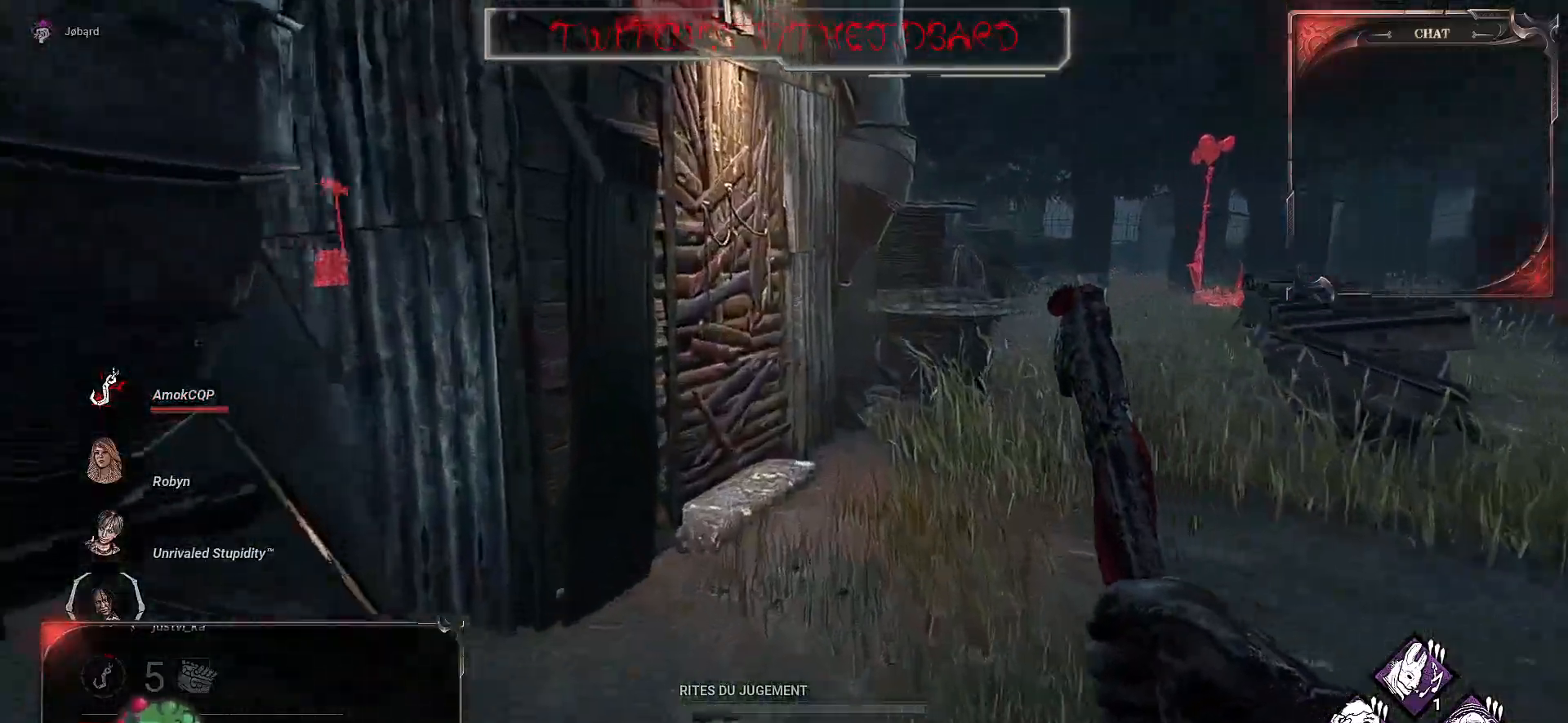
{"keys": ["z"], "mouse": [], "events": [[83, "d", "down"], [250, "d", "up"]]}
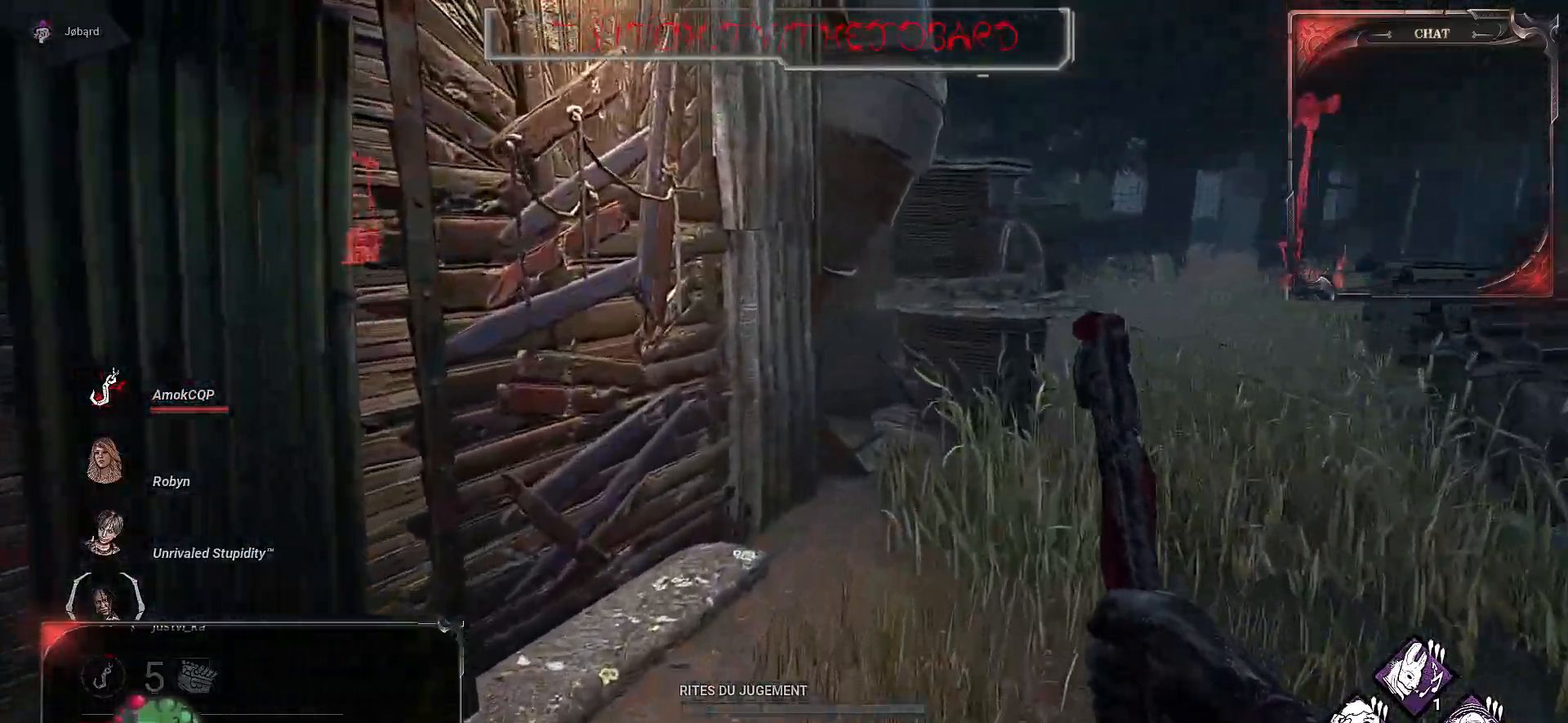
{"keys": ["z"], "mouse": [], "events": [[333, "space", "down"], [417, "space", "up"]]}
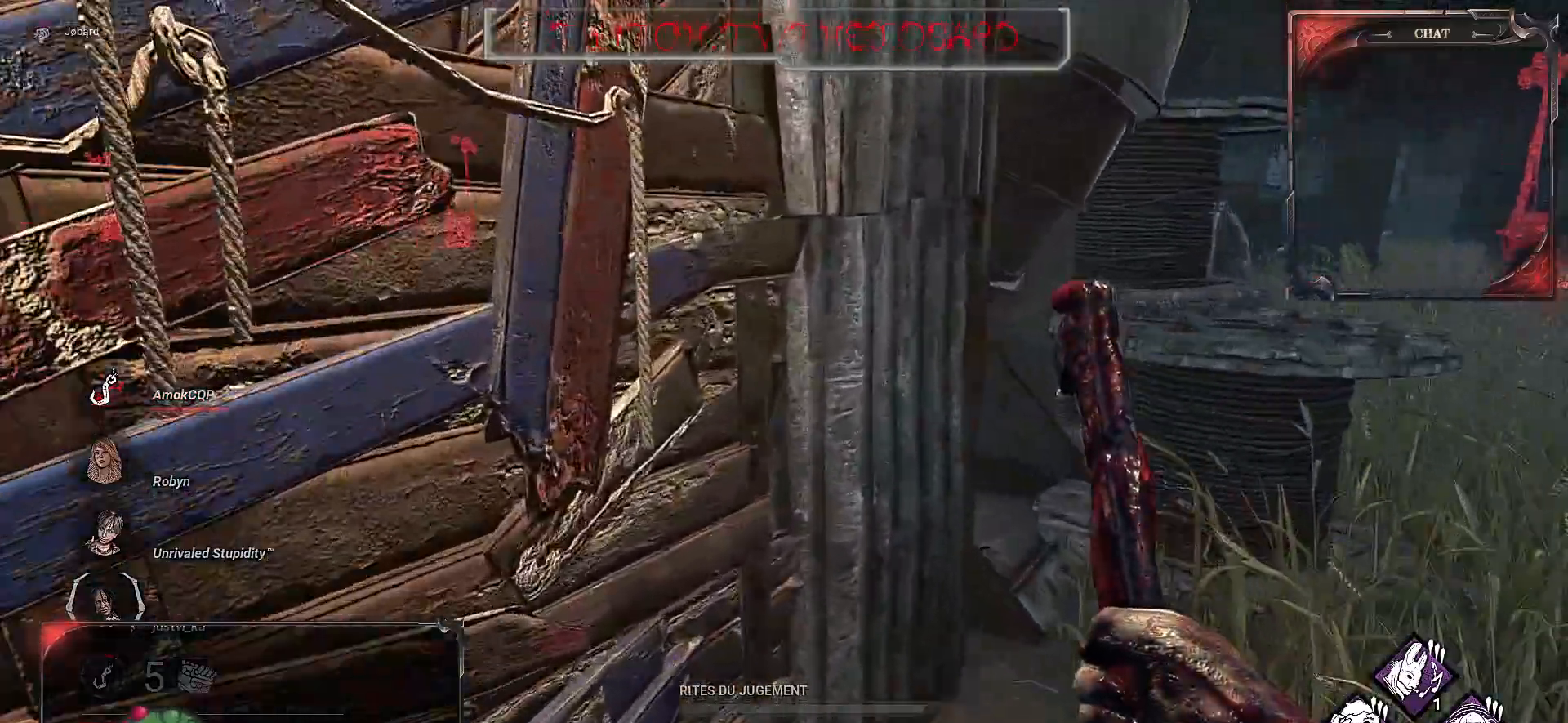
{"keys": ["z"], "mouse": [], "events": [[17, "space", "down"], [100, "space", "up"], [217, "space", "down"], [283, "space", "up"], [400, "space", "down"], [467, "space", "up"]]}
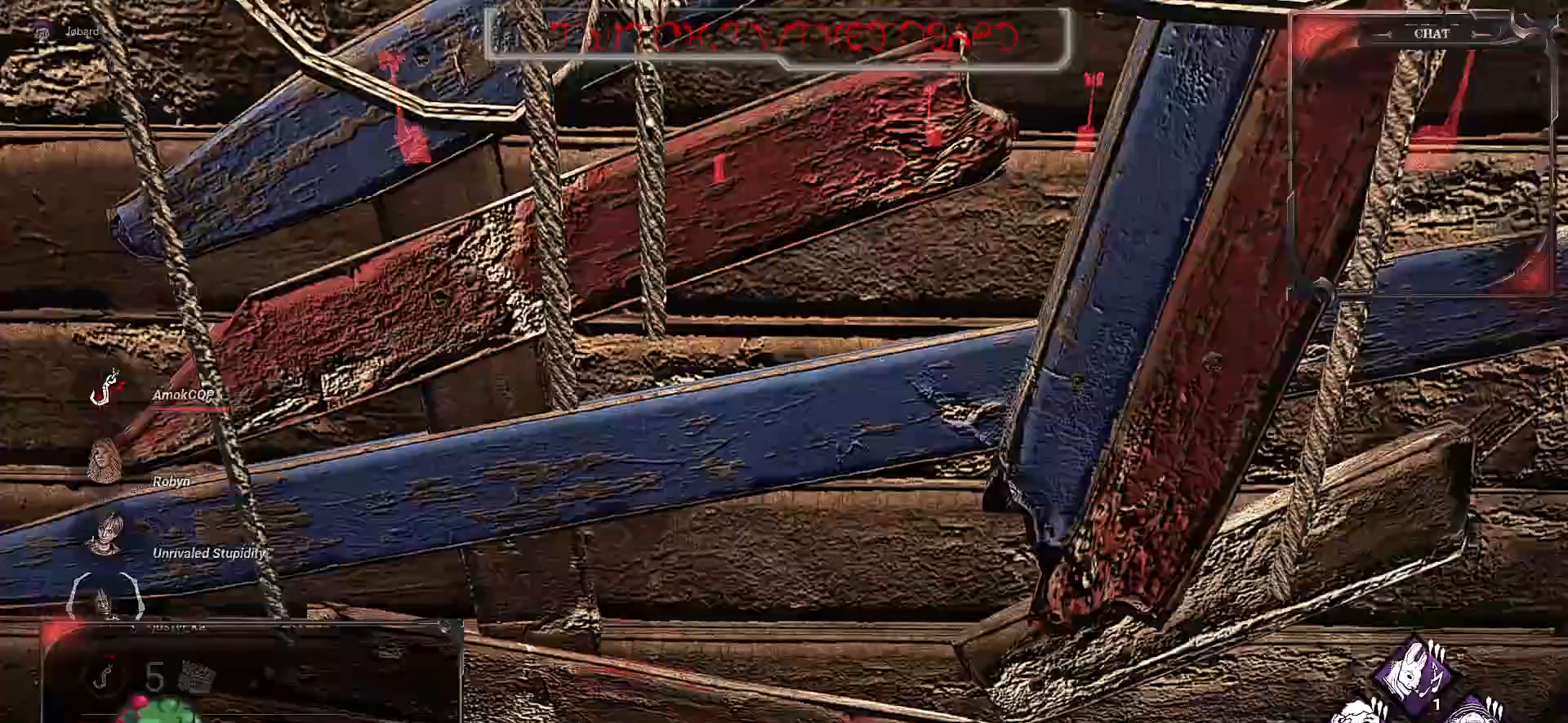
{"keys": ["z"], "mouse": [], "events": []}
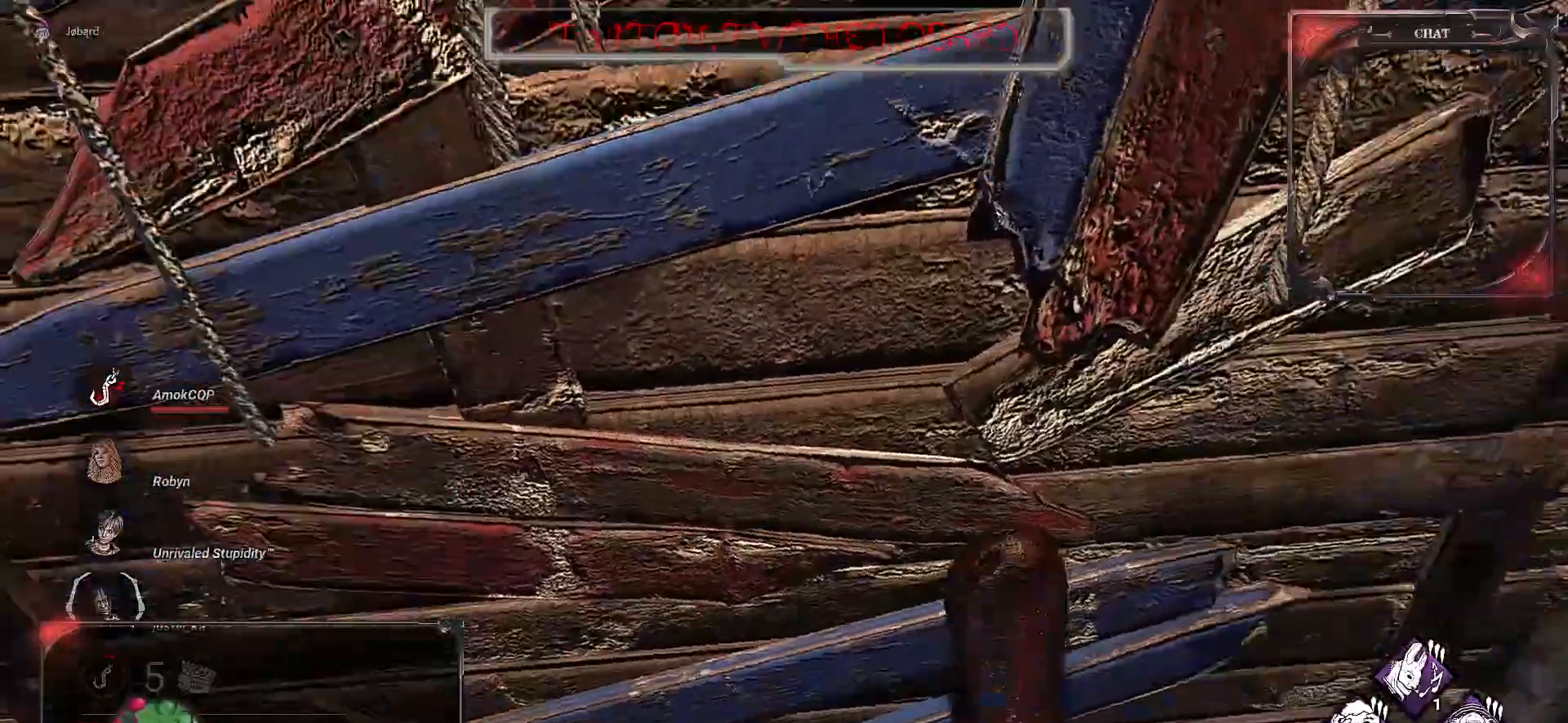
{"keys": ["z"], "mouse": [], "events": []}
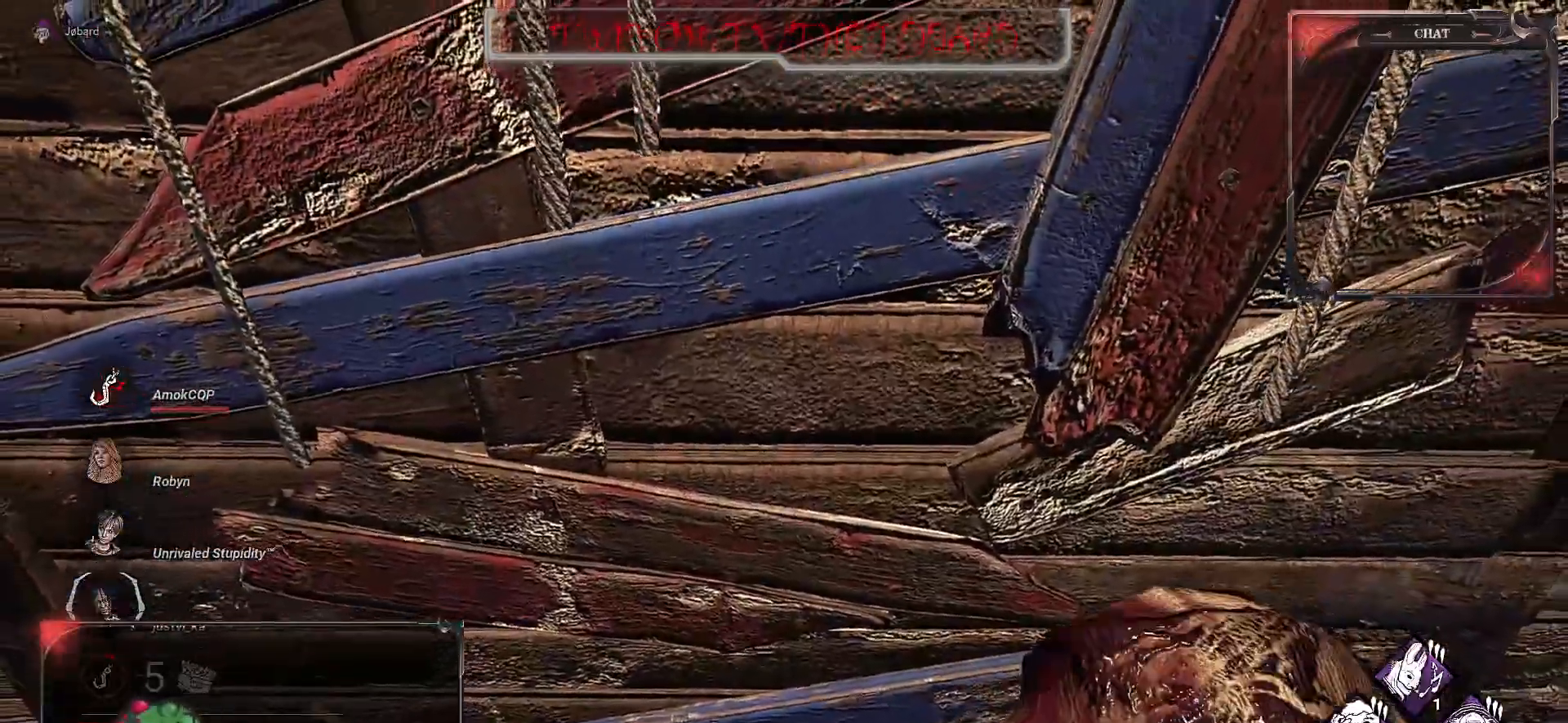
{"keys": ["z"], "mouse": [], "events": []}
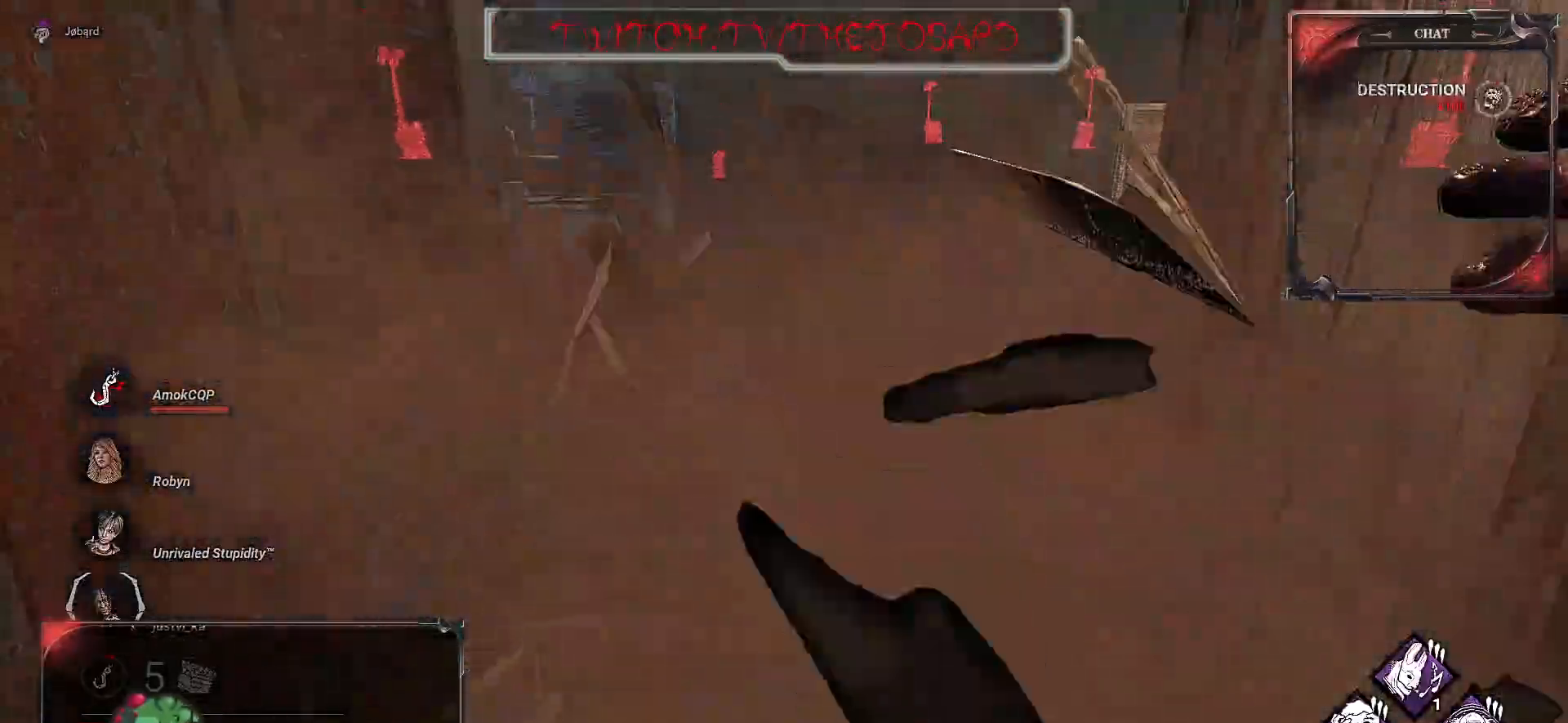
{"keys": ["z"], "mouse": [], "events": []}
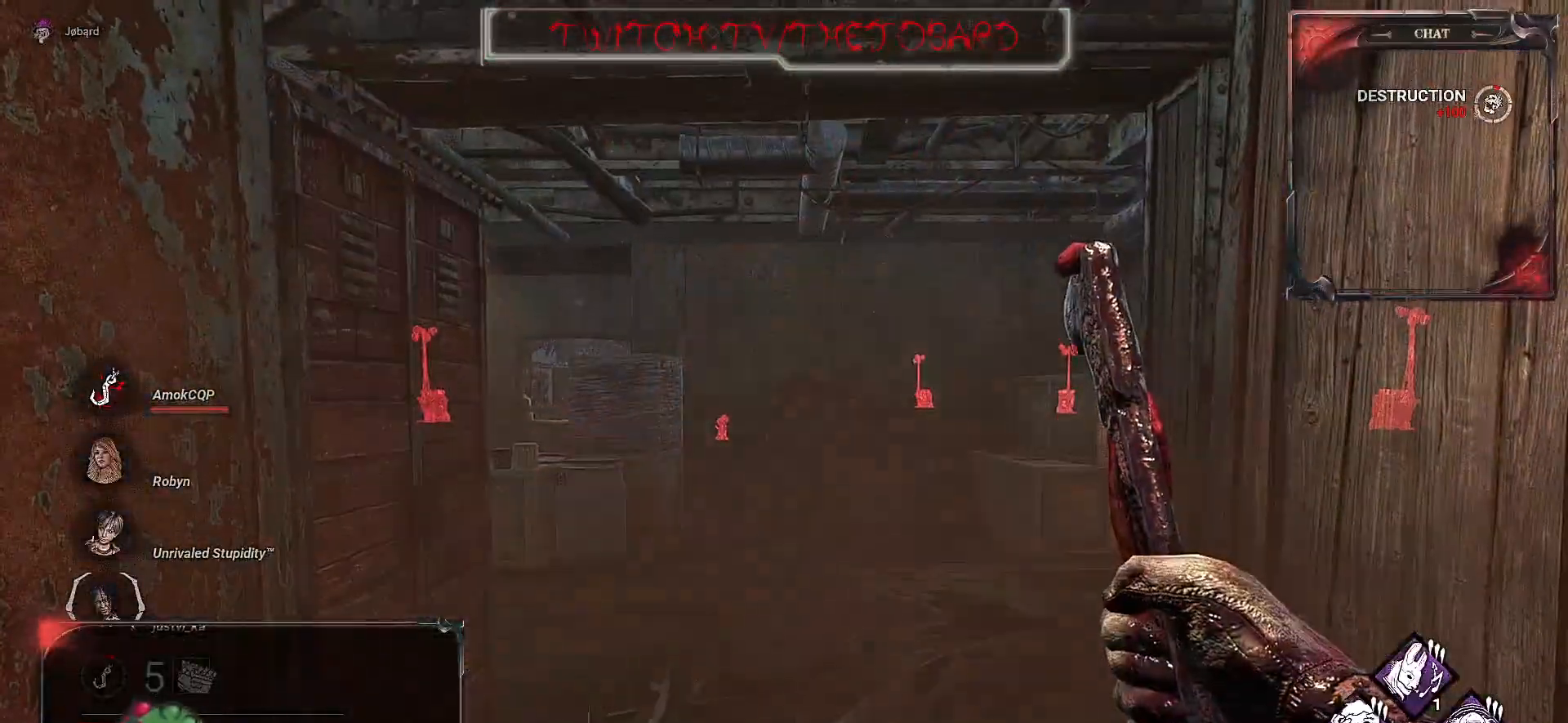
{"keys": ["z"], "mouse": [], "events": []}
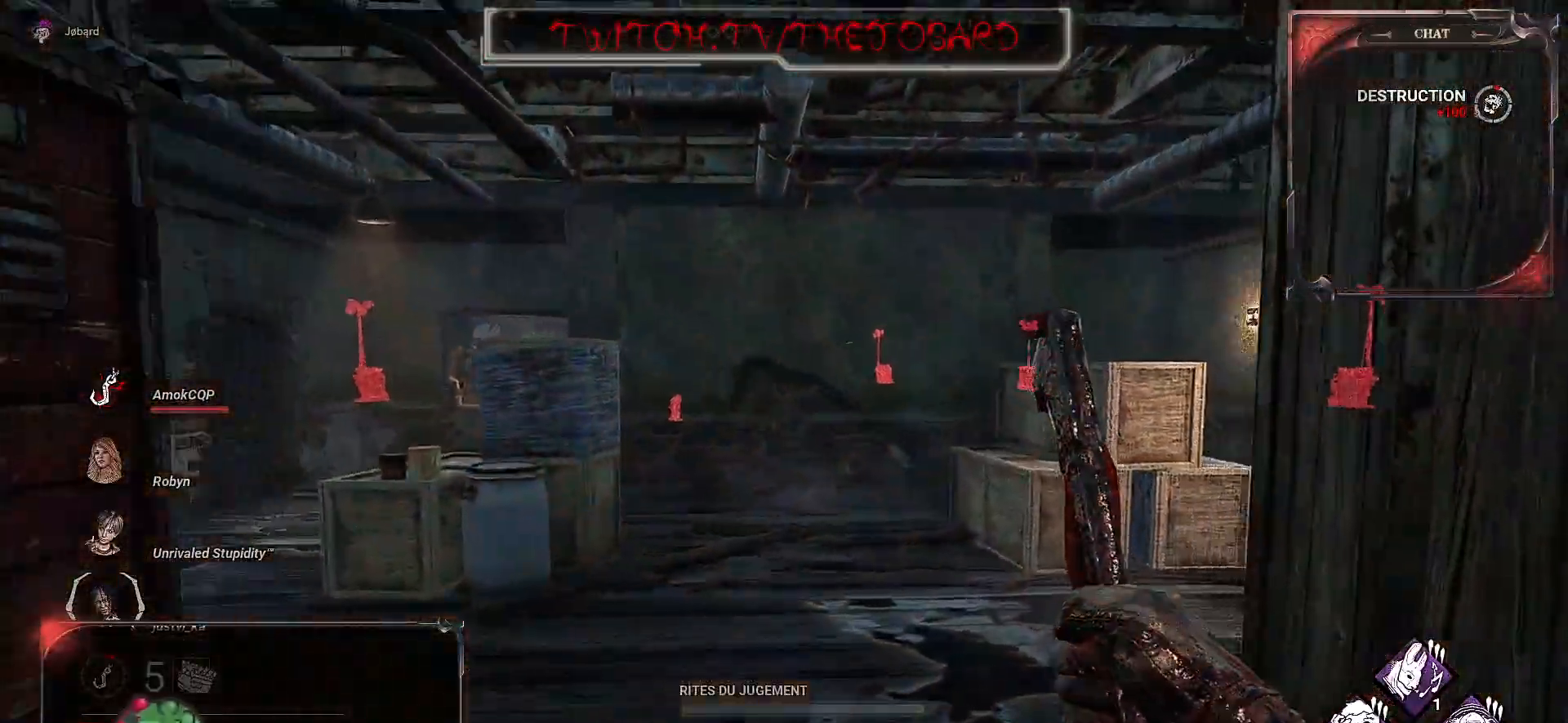
{"keys": ["z"], "mouse": [], "events": []}
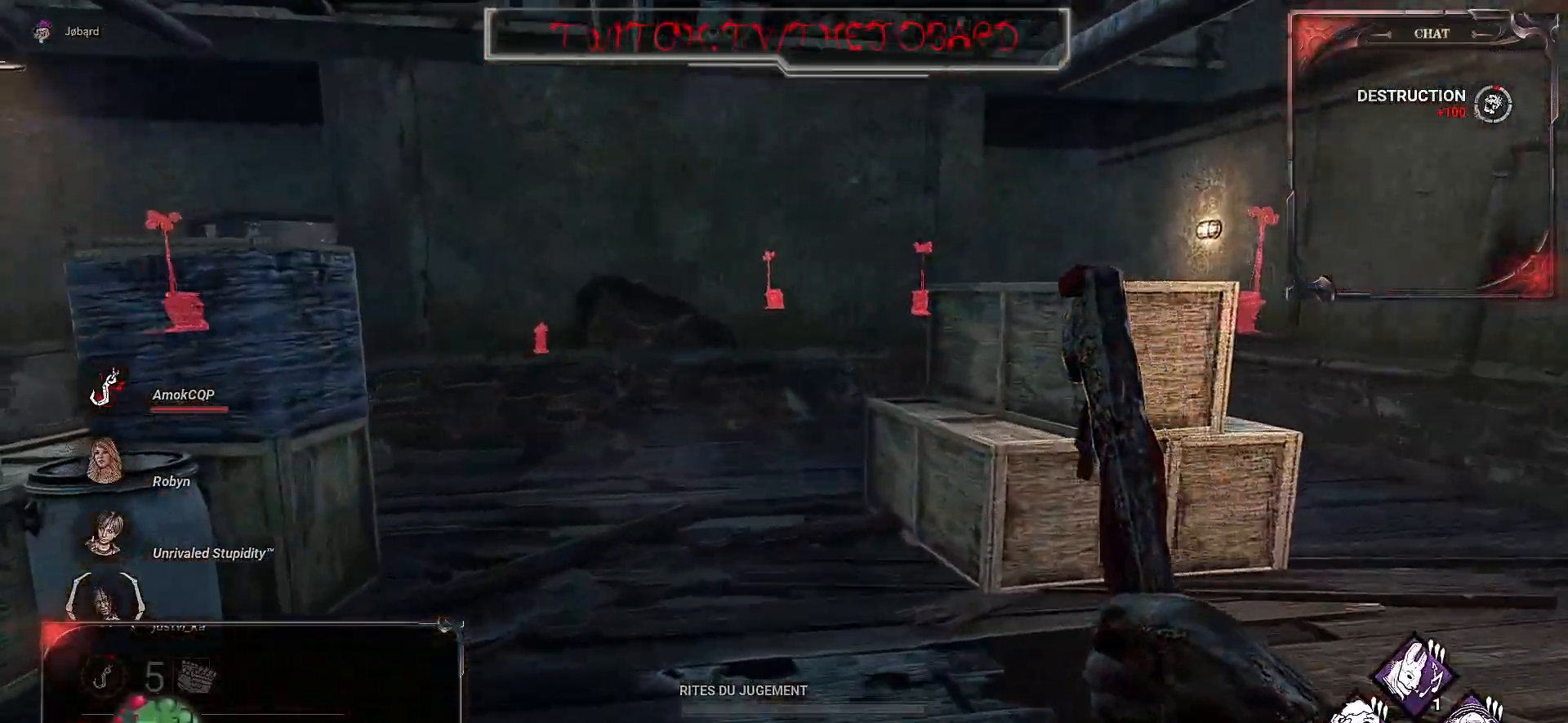
{"keys": ["z"], "mouse": [], "events": []}
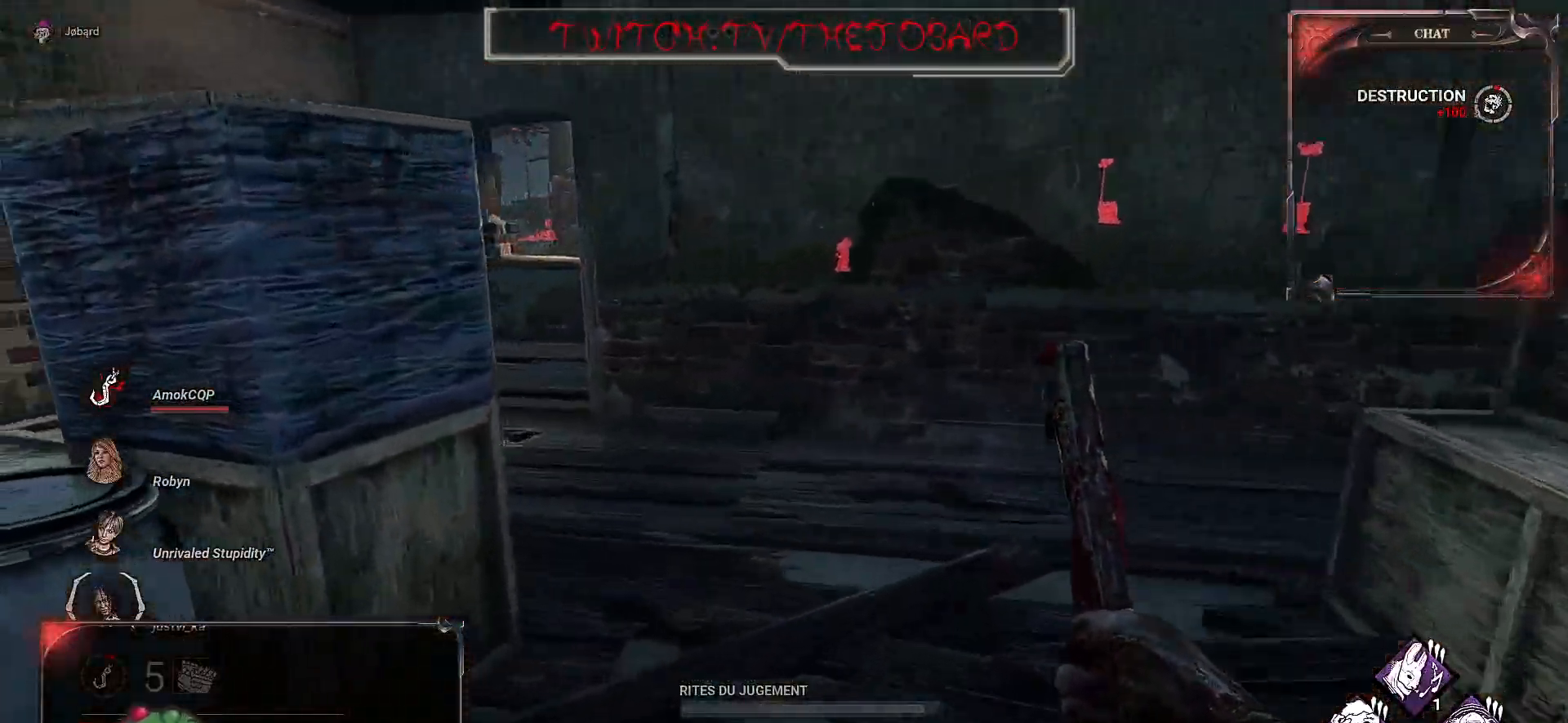
{"keys": ["z"], "mouse": [], "events": []}
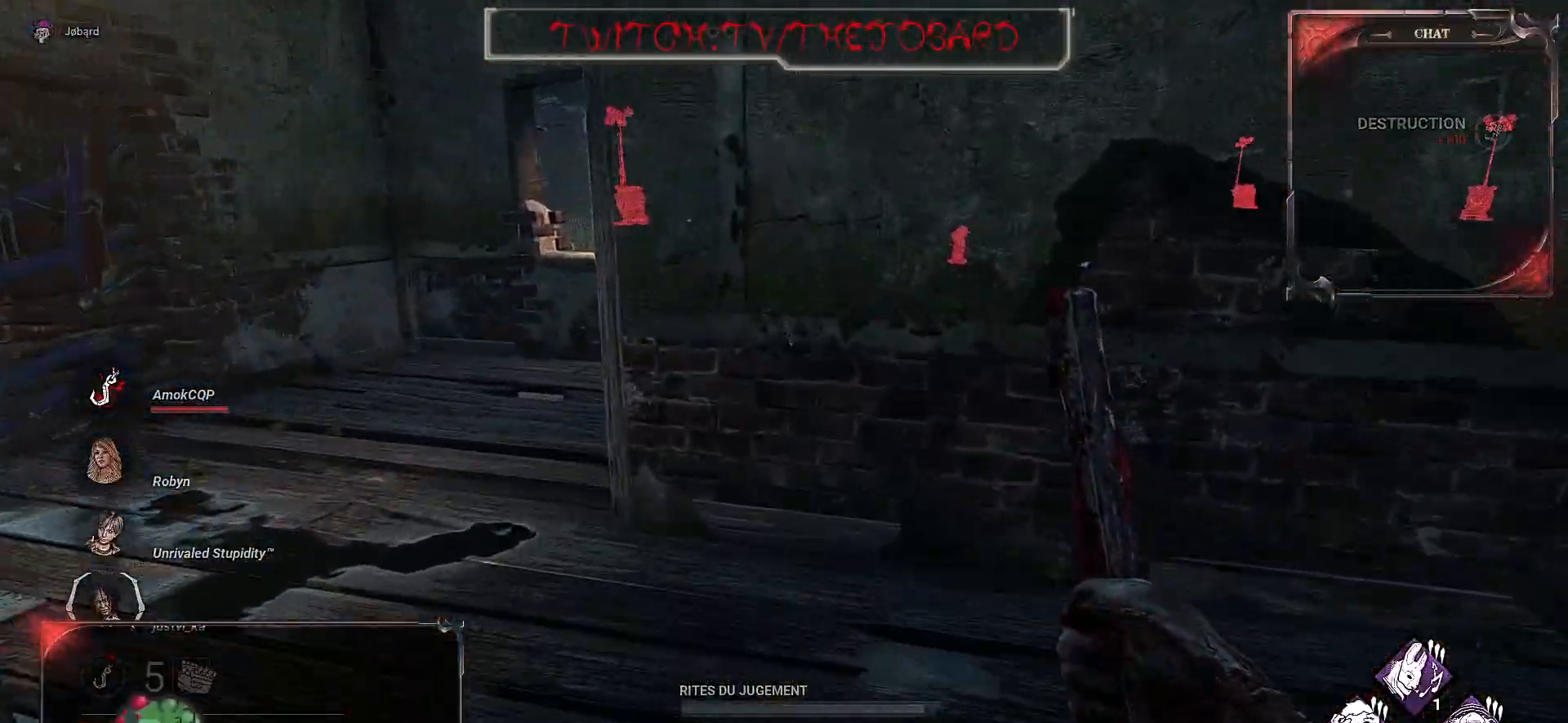
{"keys": ["q", "z"], "mouse": [], "events": [[150, "q", "down"]]}
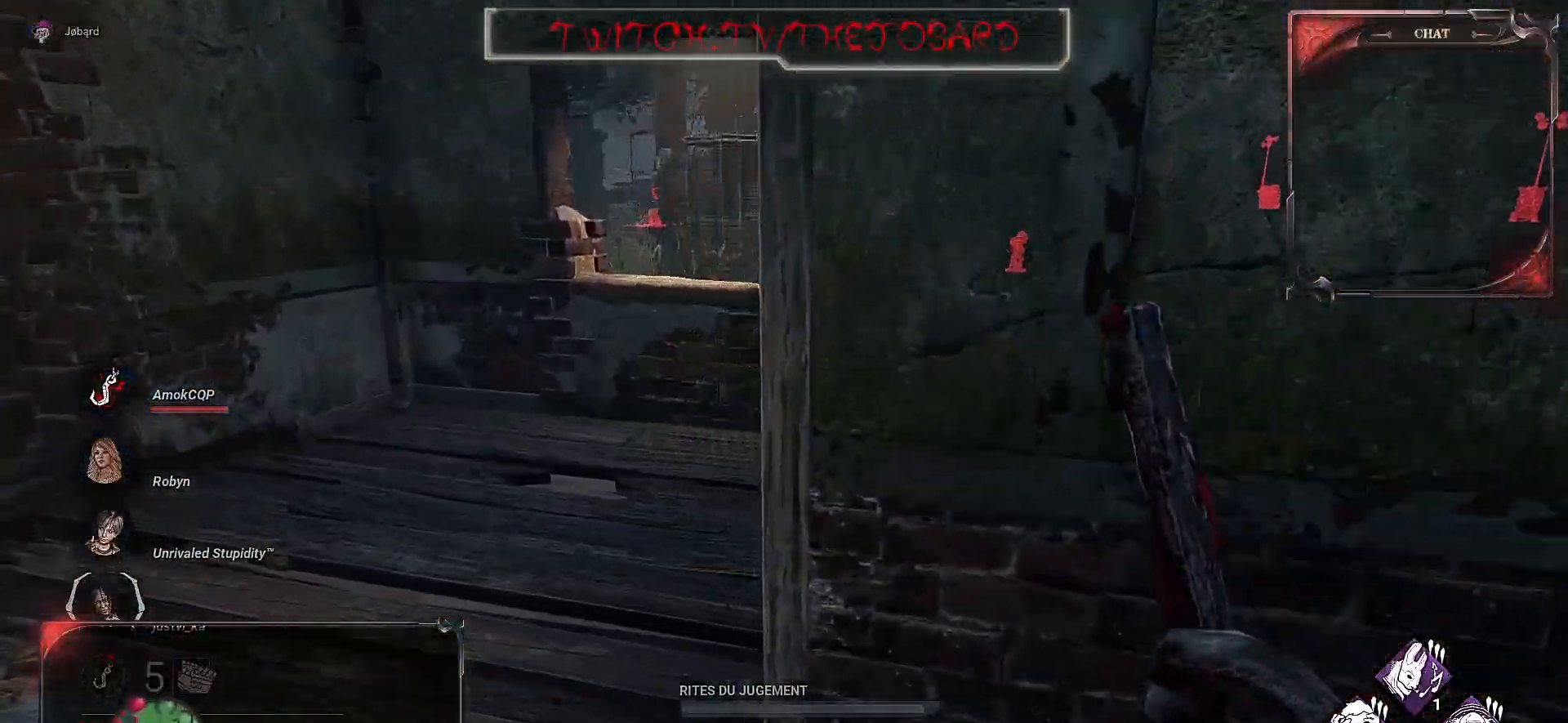
{"keys": ["z"], "mouse": [], "events": [[133, "q", "up"]]}
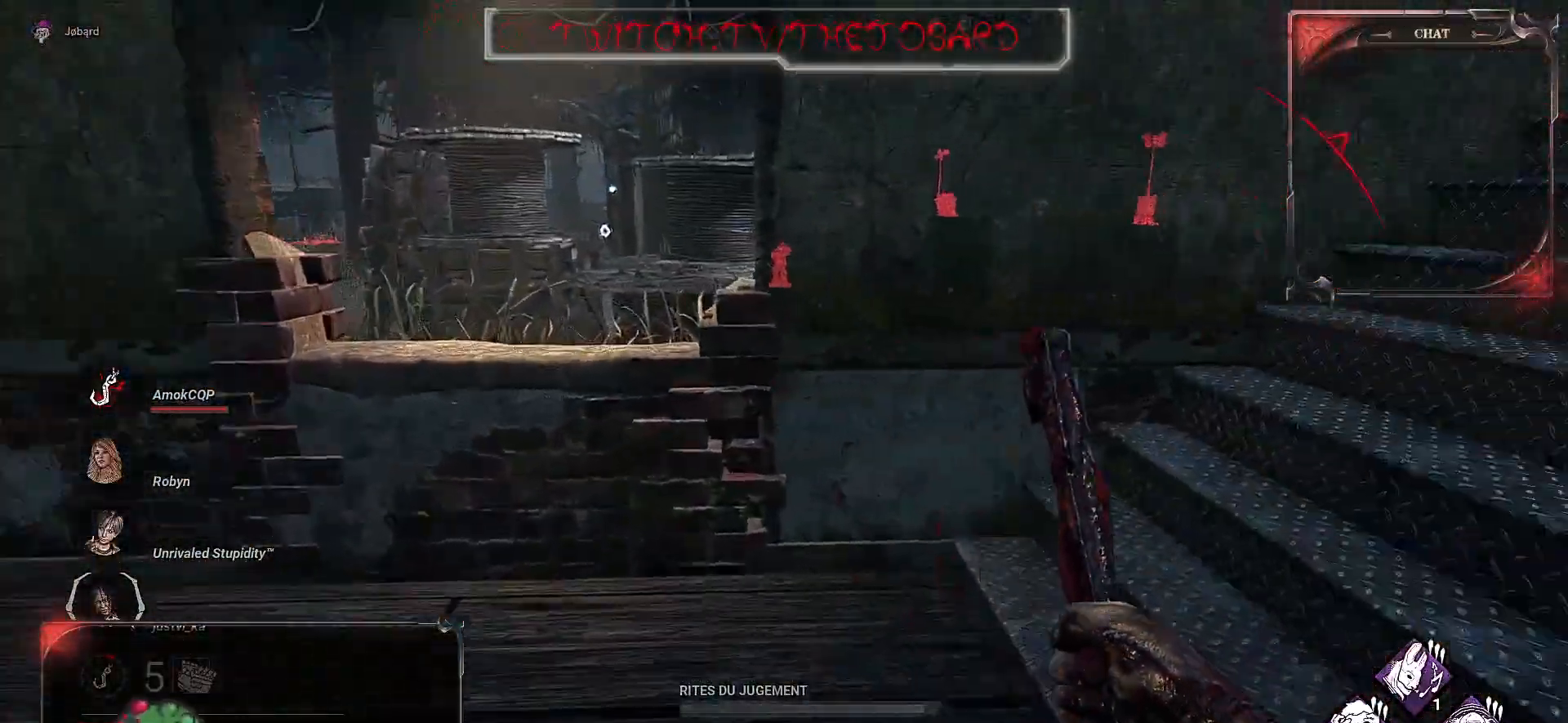
{"keys": ["z"], "mouse": [], "events": []}
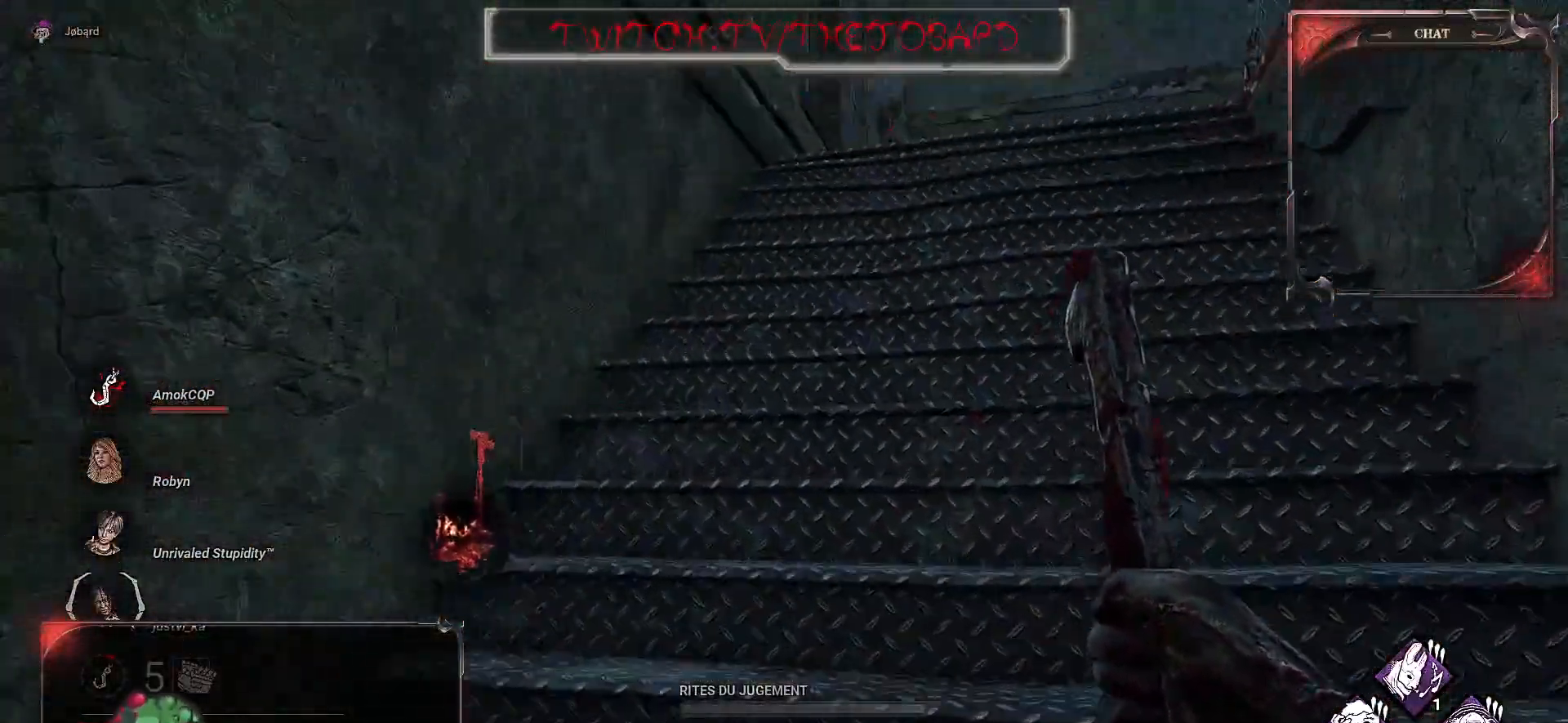
{"keys": ["z"], "mouse": [], "events": []}
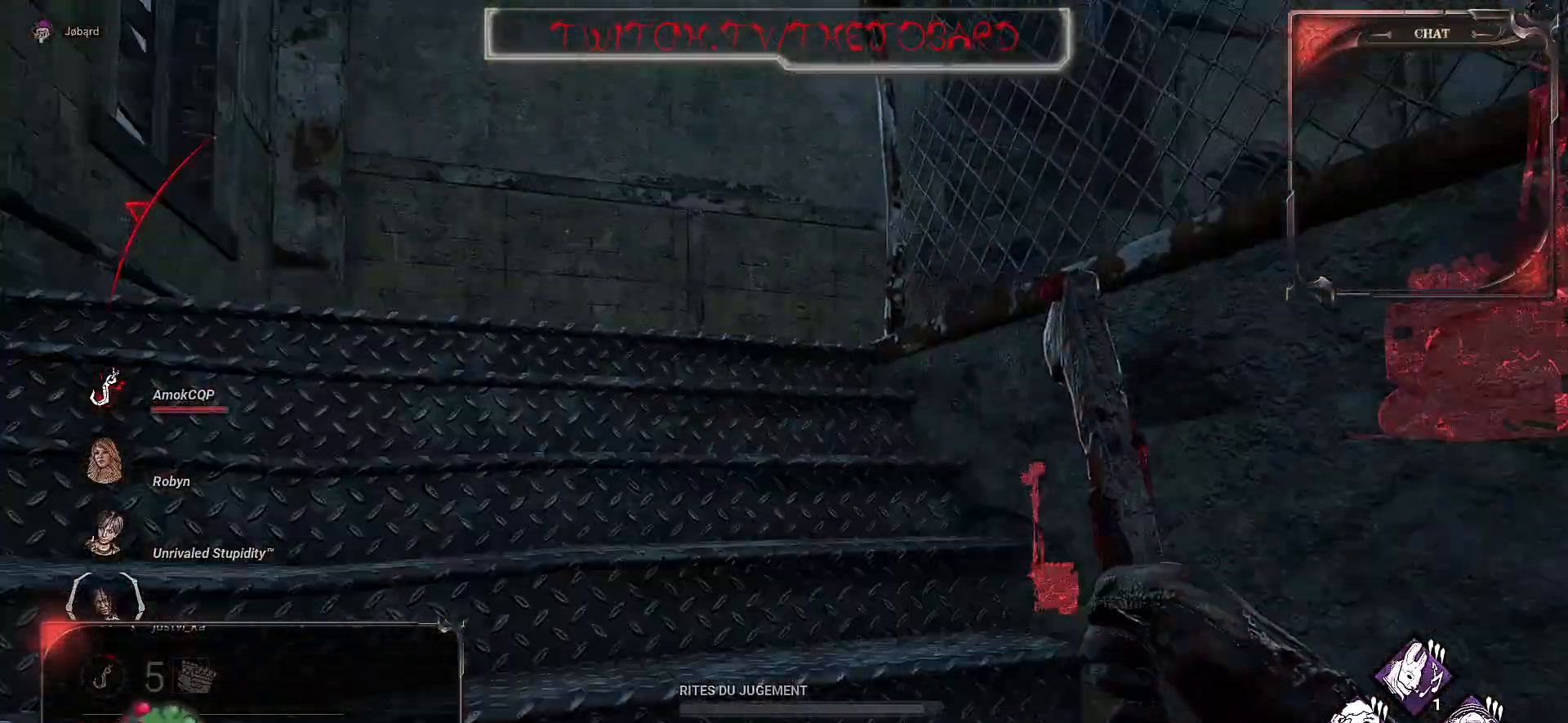
{"keys": ["q", "z"], "mouse": [], "events": [[200, "q", "down"]]}
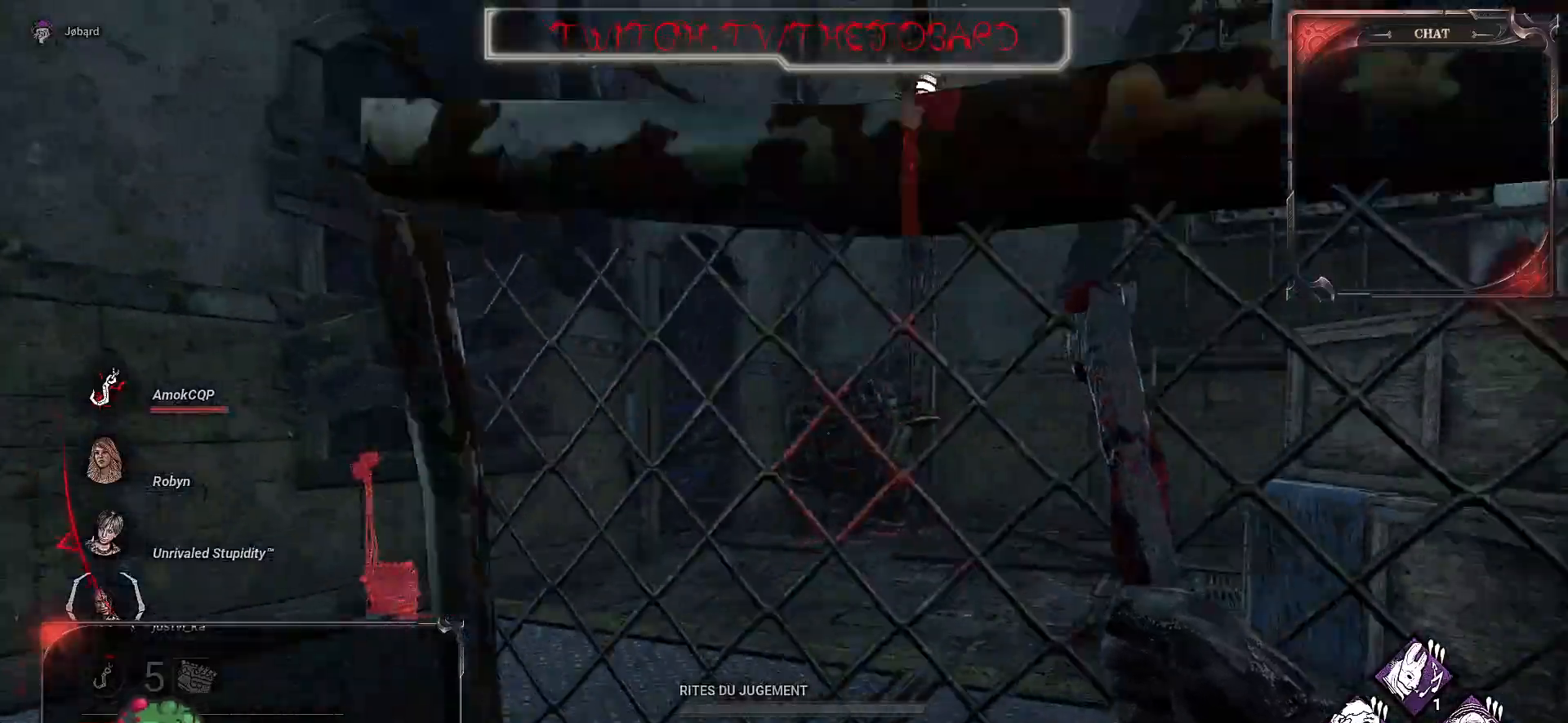
{"keys": ["z"], "mouse": [], "events": [[233, "q", "up"]]}
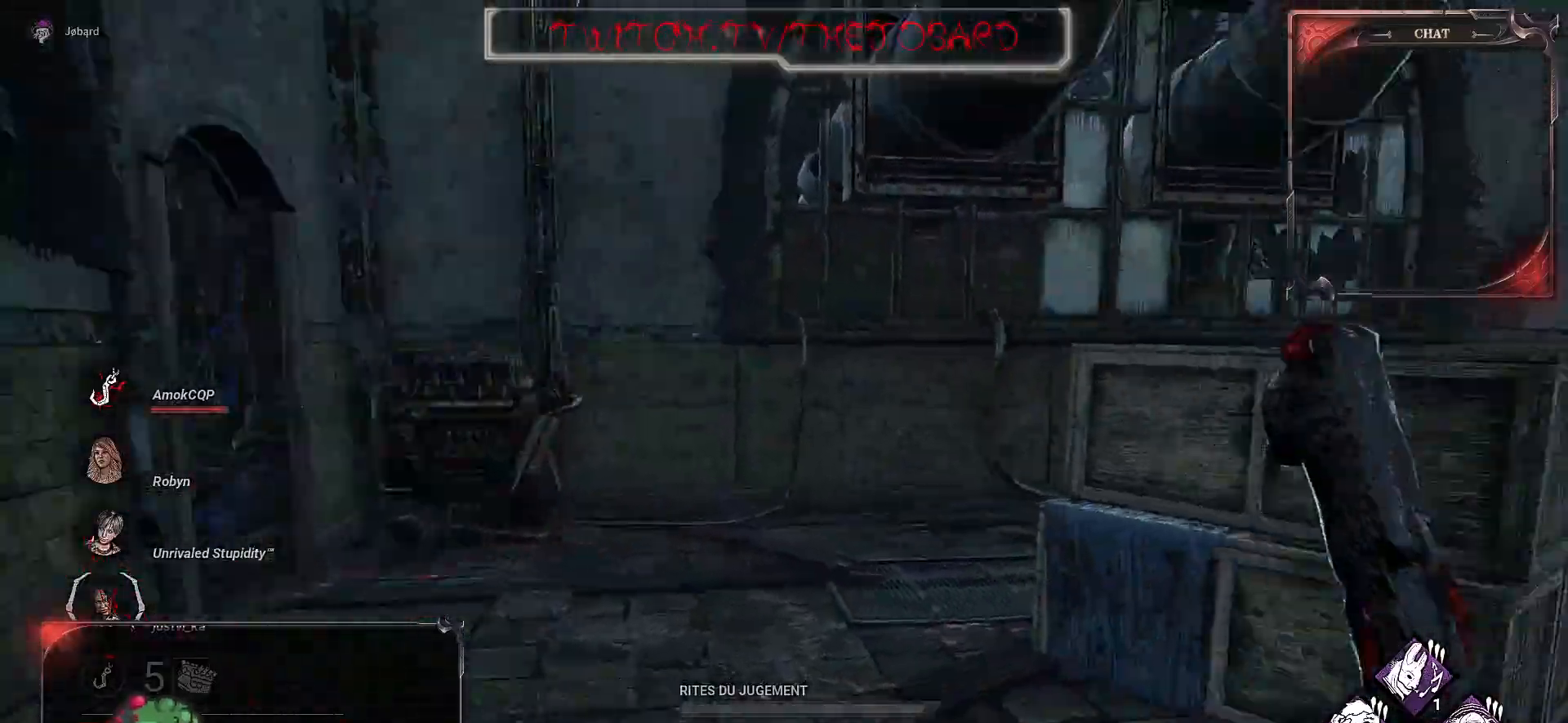
{"keys": ["z"], "mouse": [], "events": []}
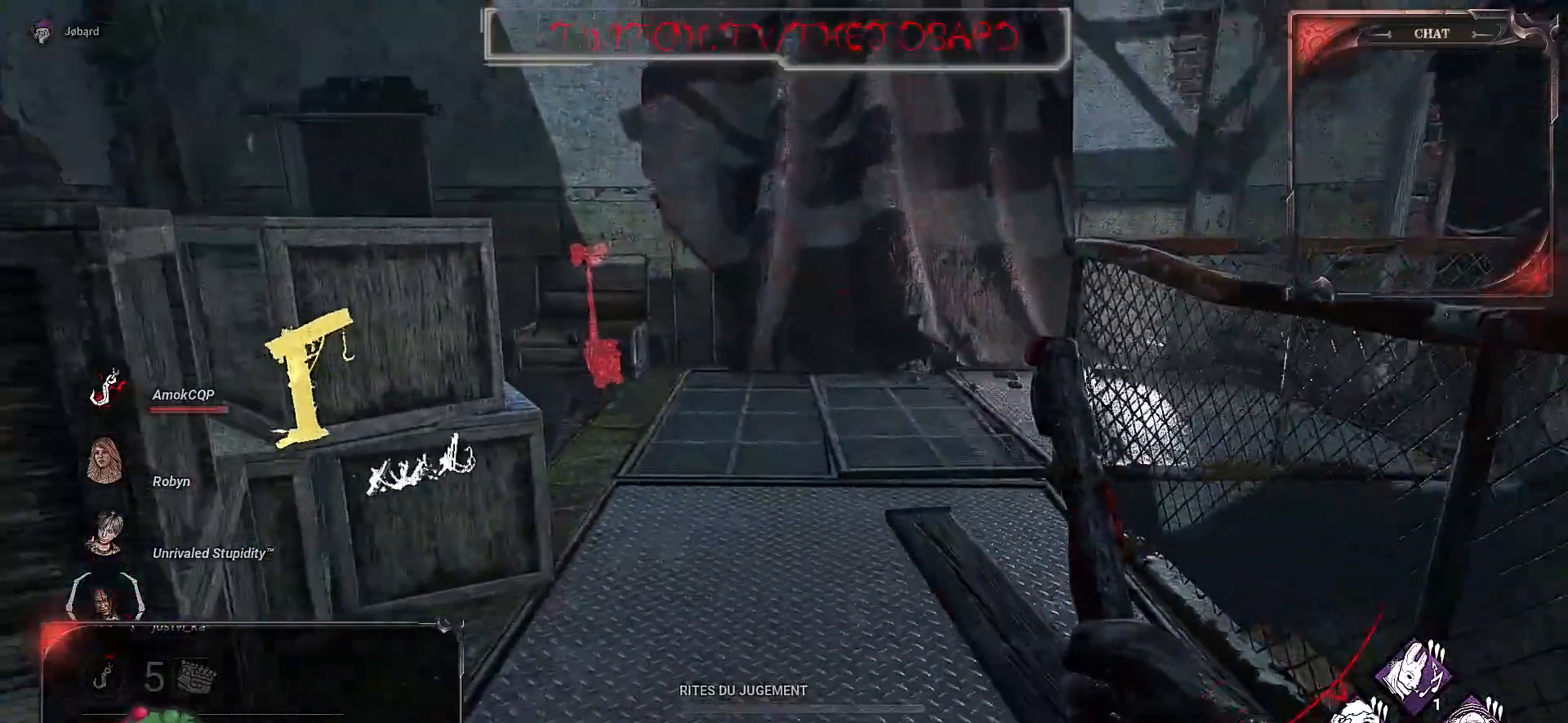
{"keys": ["z"], "mouse": [], "events": []}
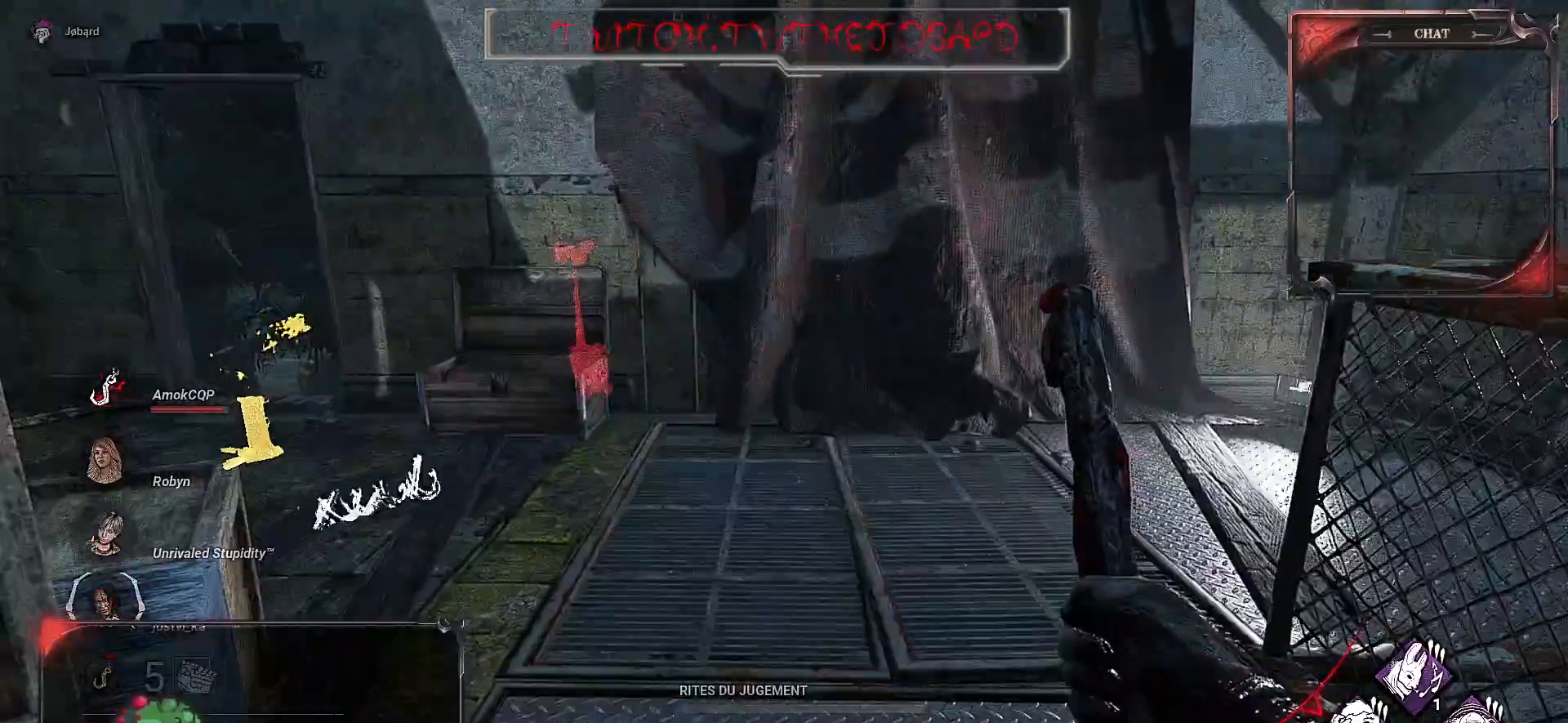
{"keys": ["q", "z"], "mouse": [], "events": [[200, "q", "down"]]}
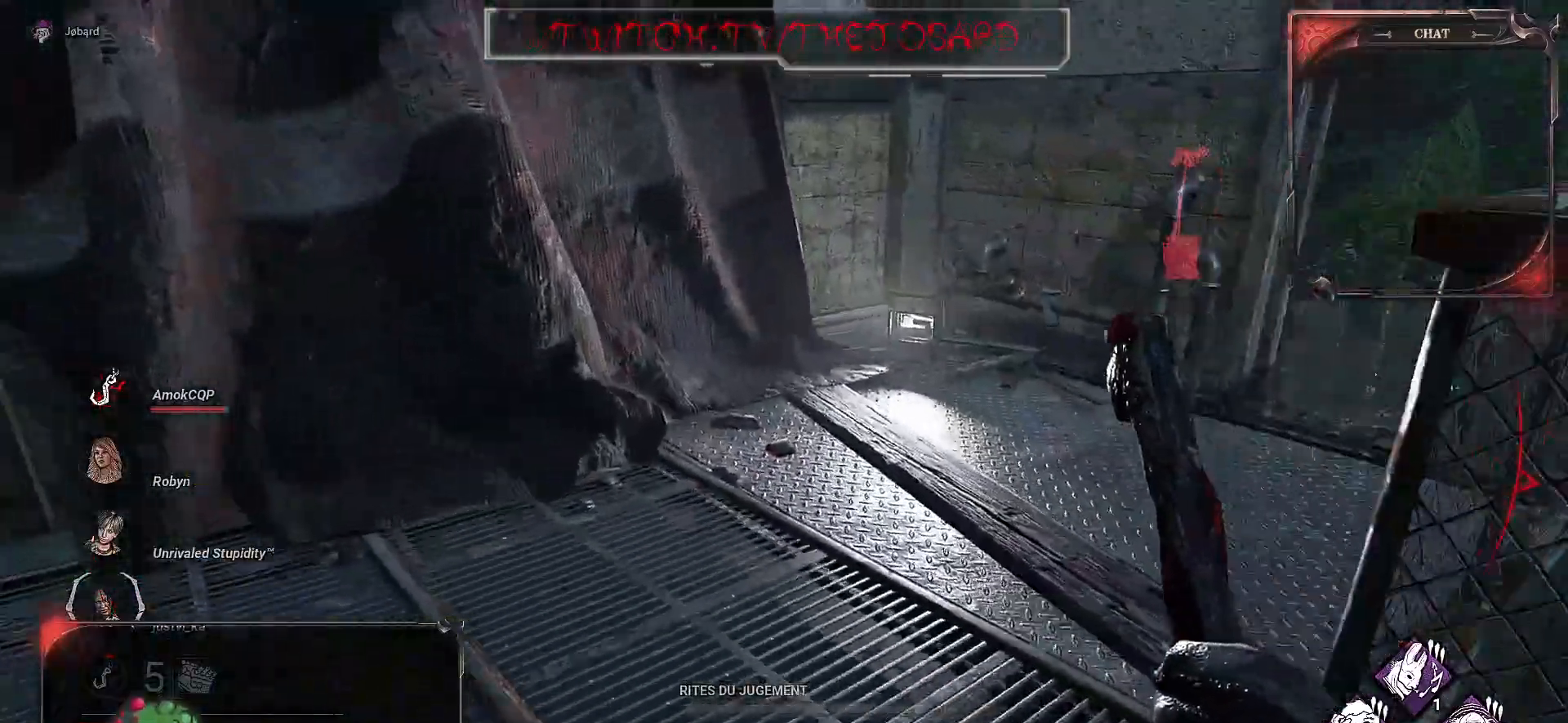
{"keys": ["q", "z"], "mouse": [], "events": []}
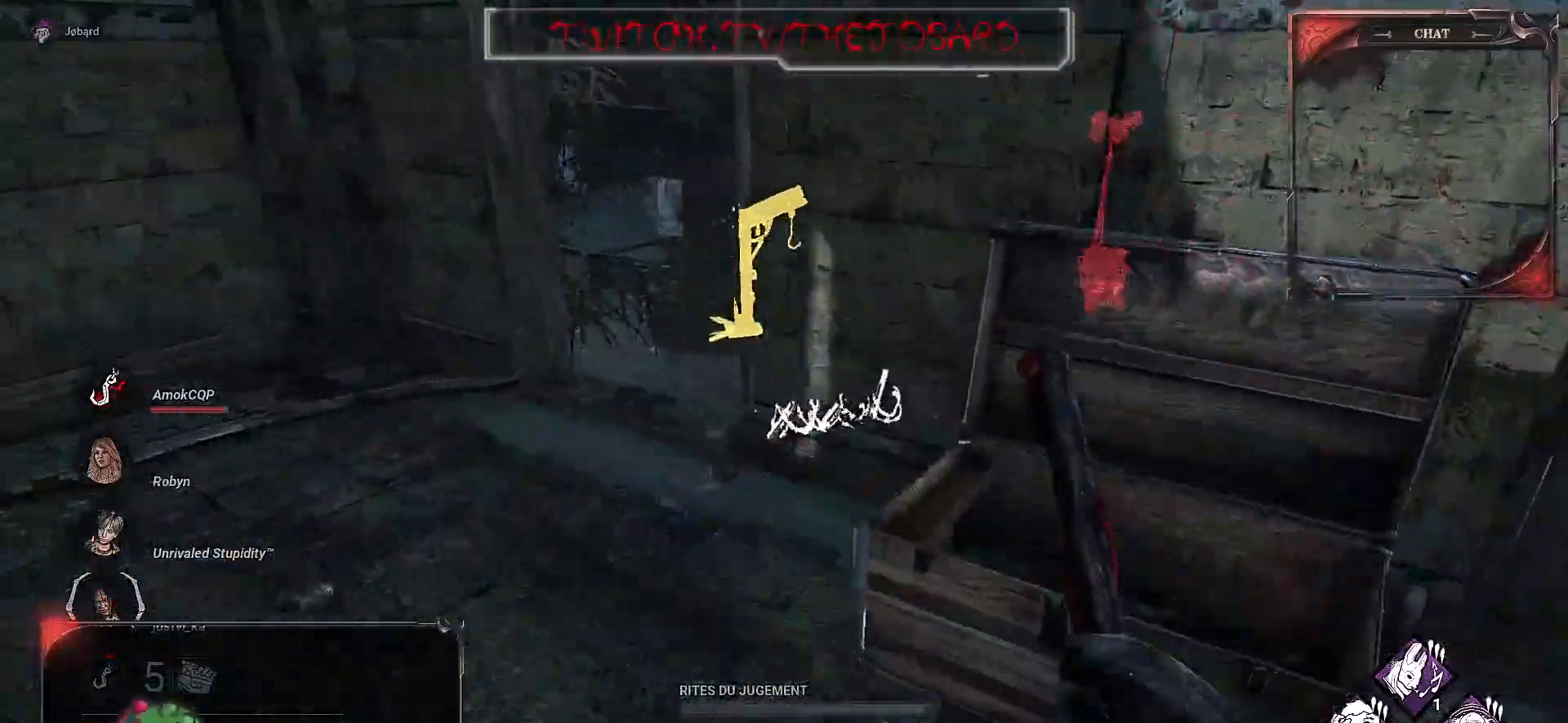
{"keys": ["z"], "mouse": [], "events": [[250, "q", "up"]]}
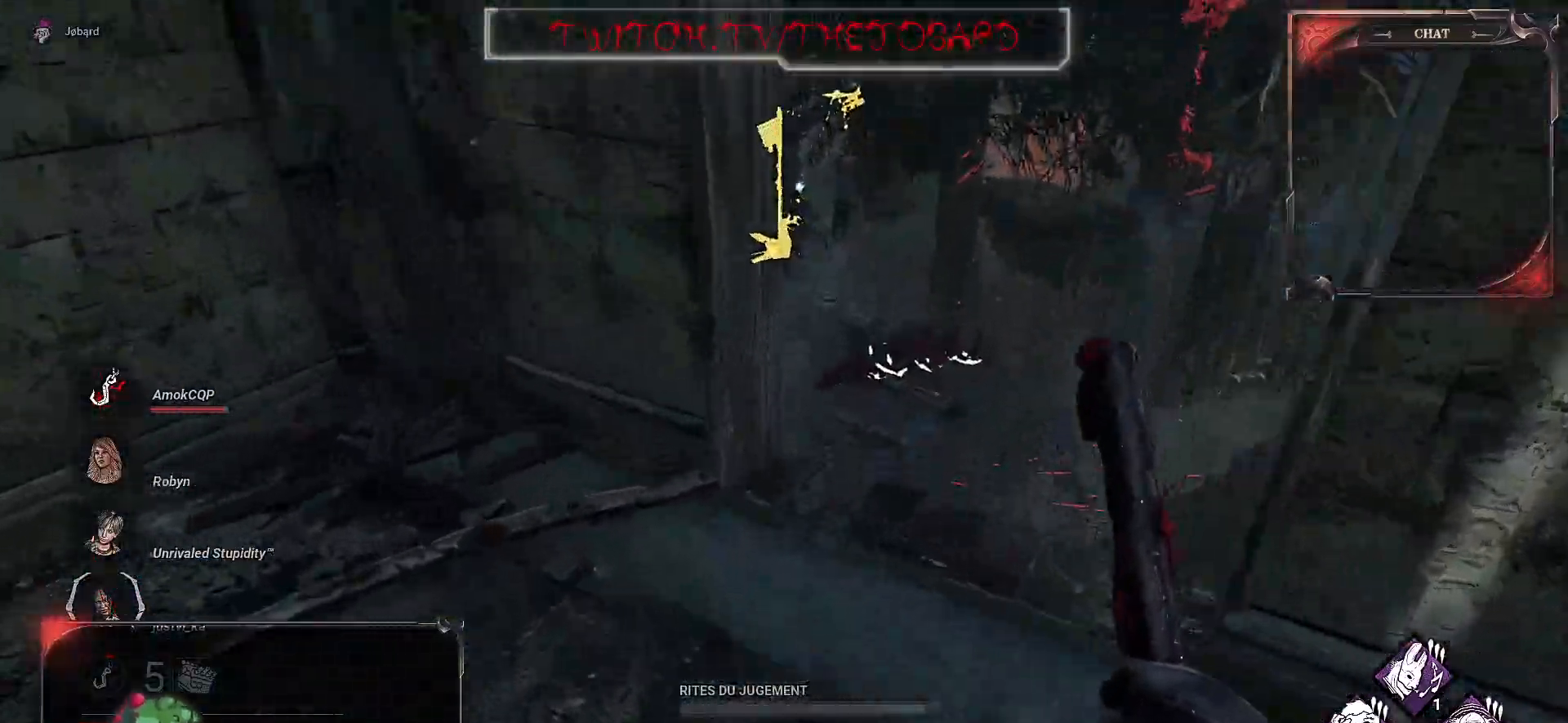
{"keys": [], "mouse": [], "events": [[367, "z", "up"]]}
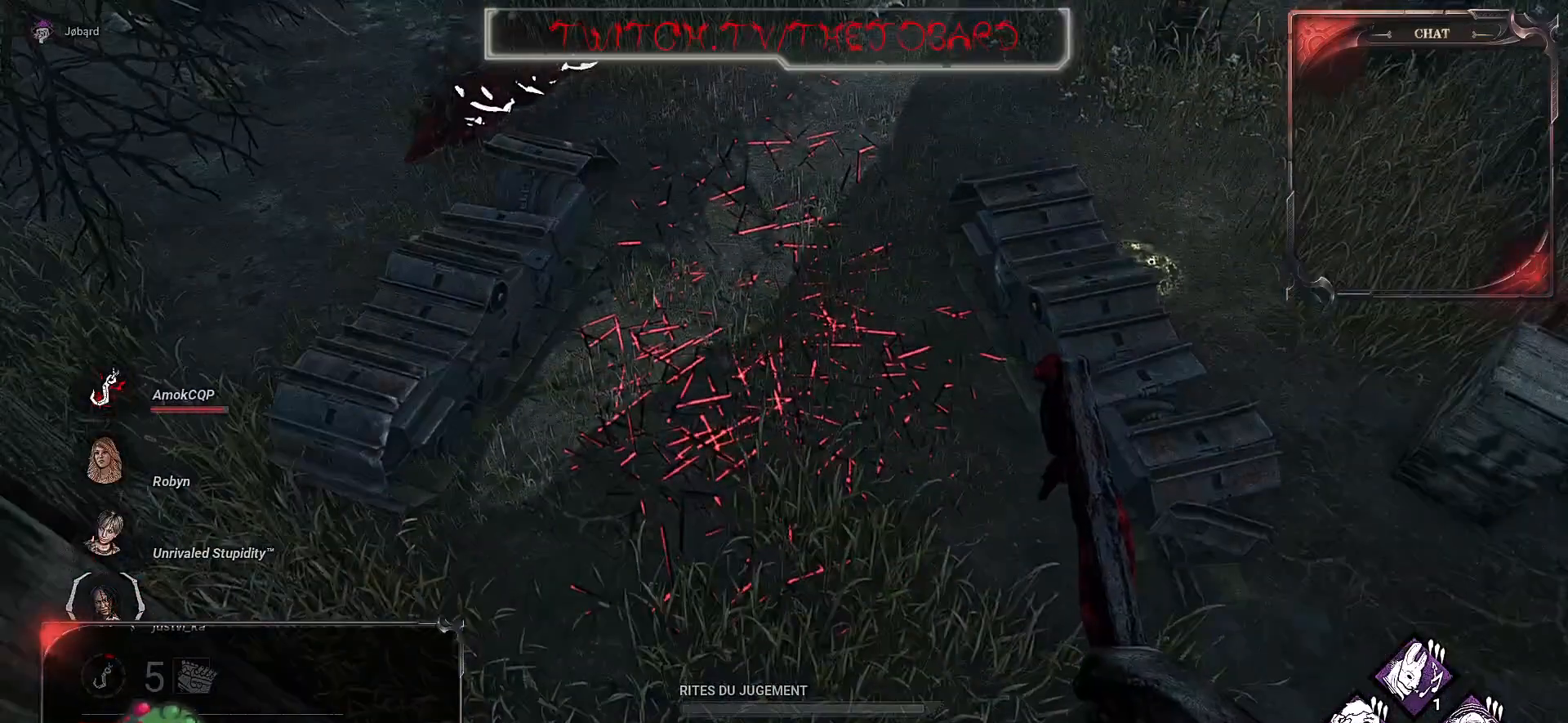
{"keys": ["z"], "mouse": [], "events": [[200, "z", "down"]]}
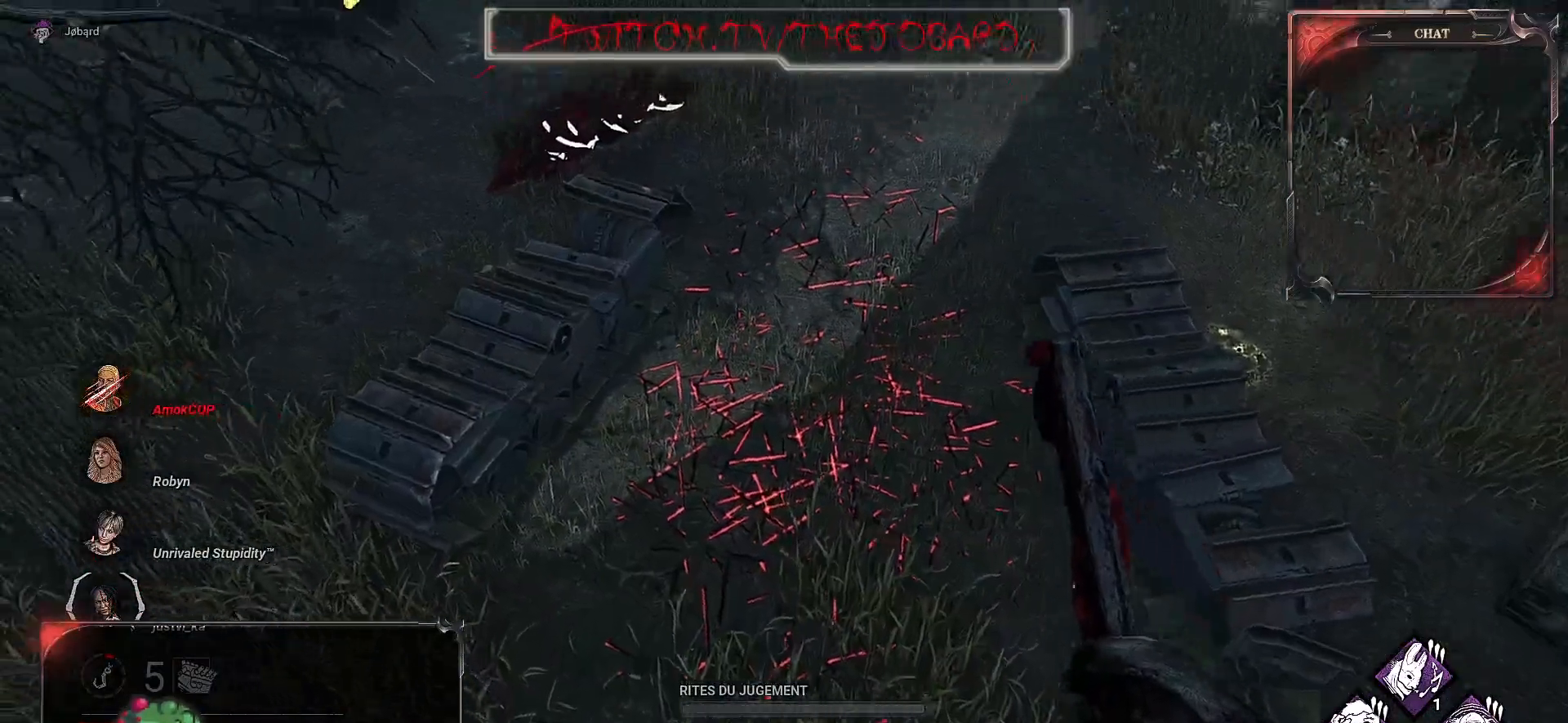
{"keys": ["z"], "mouse": [], "events": []}